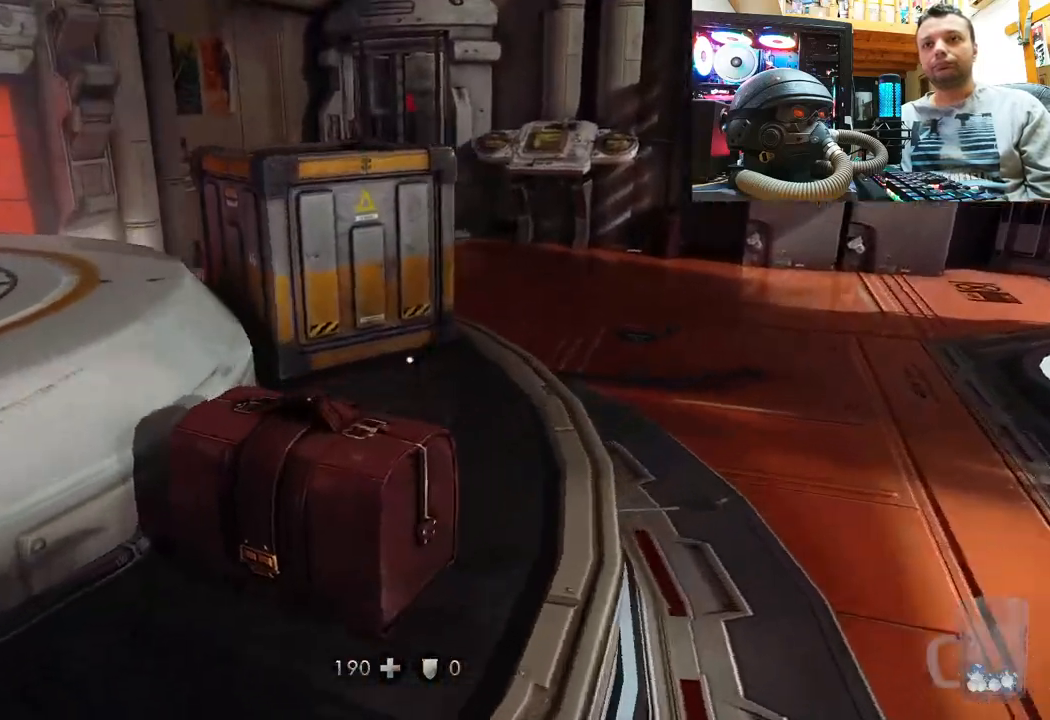
Gameplay with a controller (PlayStation layout); each line is a JSON object with the inputs held at the frame after it. "events" lists button and stick changes between this image and that frame as [ms after this image, input, new state], when the widget could be followed in between. Not read: R1.
{"buttons": [], "left_stick": "up", "right_stick": "right", "events": [[200, "left_stick", "down"], [217, "right_stick", "left"], [383, "left_stick", "left"], [467, "right_stick", "right"], [483, "left_stick", "up"]]}
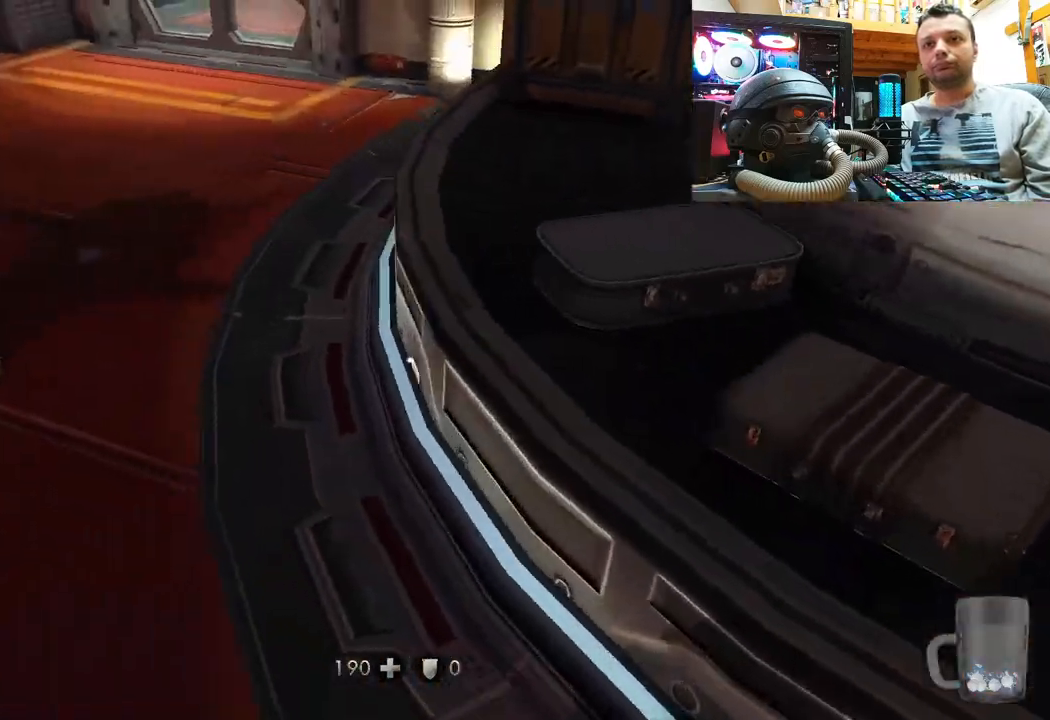
{"buttons": [], "left_stick": "up-left", "right_stick": "center", "events": [[17, "right_stick", "down-right"], [217, "left_stick", "up-left"], [333, "right_stick", "center"]]}
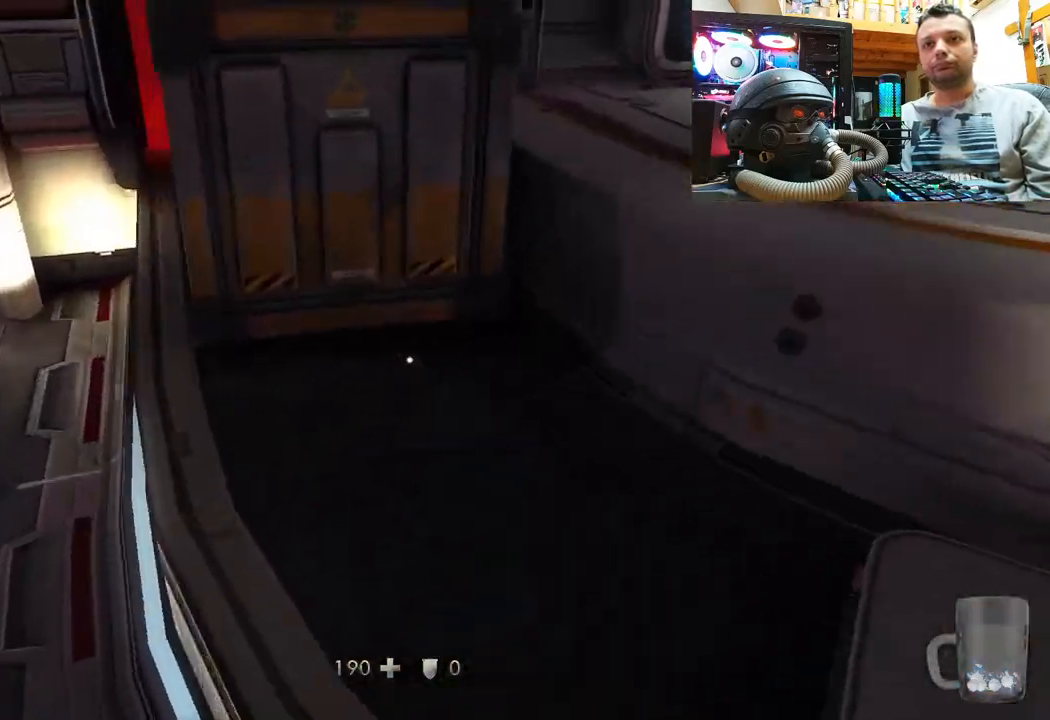
{"buttons": [], "left_stick": "right", "right_stick": "center", "events": [[50, "right_stick", "right"], [283, "left_stick", "center"], [283, "right_stick", "down-right"], [333, "left_stick", "down-right"], [500, "left_stick", "right"], [500, "right_stick", "center"]]}
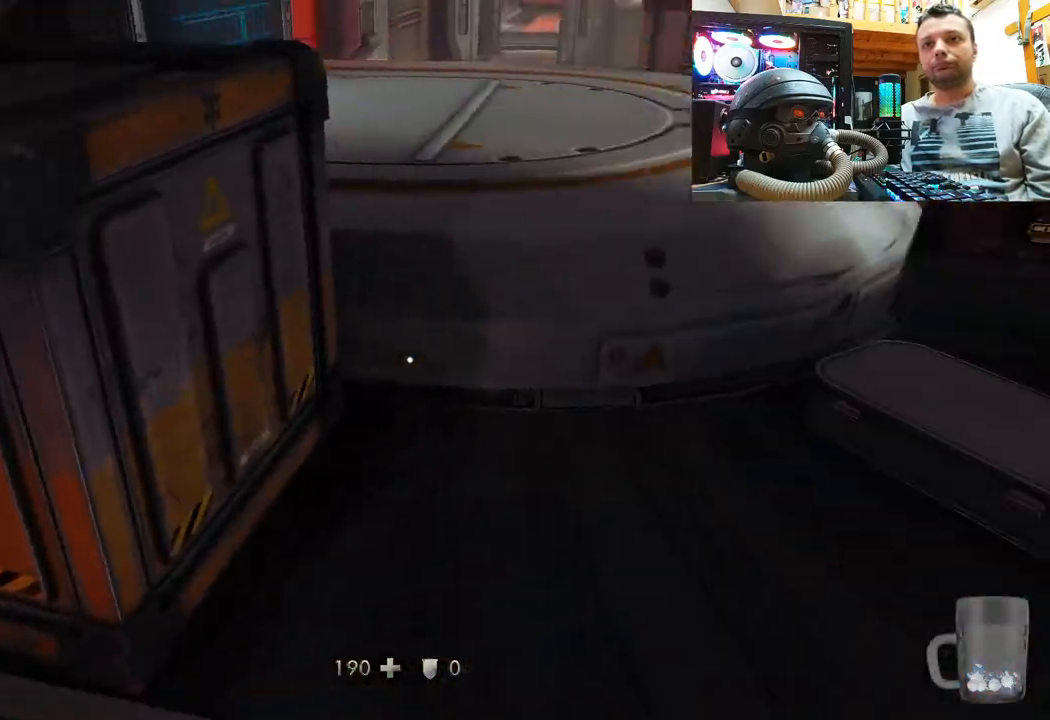
{"buttons": [], "left_stick": "up-right", "right_stick": "left", "events": [[100, "left_stick", "up-right"], [117, "right_stick", "up-right"], [317, "right_stick", "left"]]}
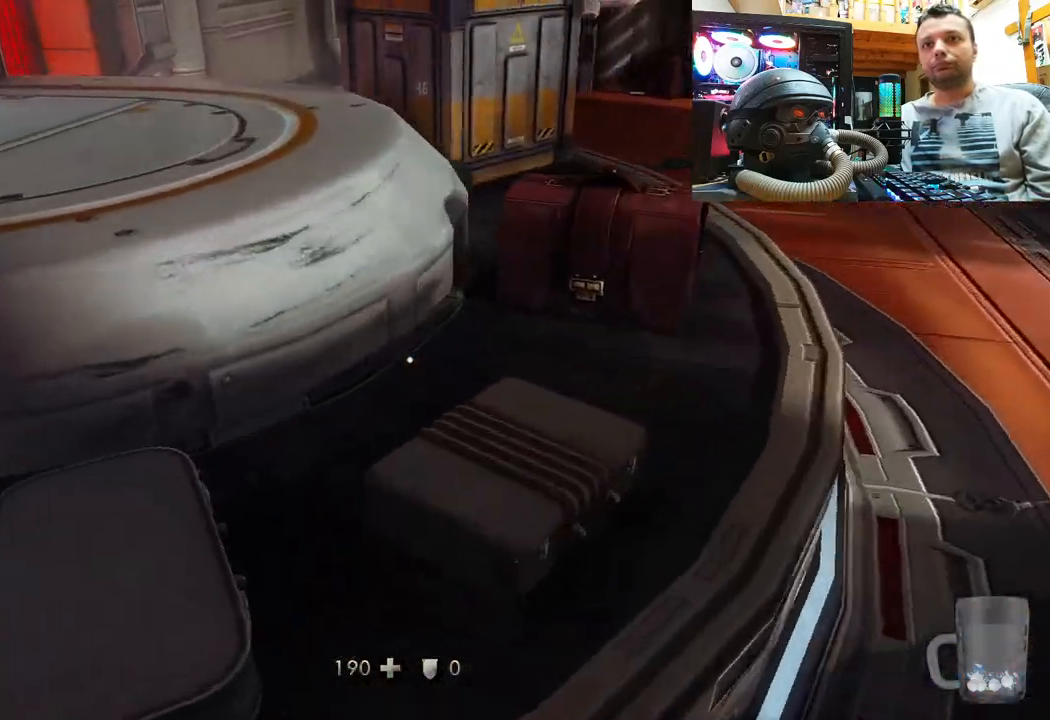
{"buttons": [], "left_stick": "up-right", "right_stick": "left", "events": [[150, "right_stick", "down"], [200, "right_stick", "down-left"], [450, "right_stick", "left"]]}
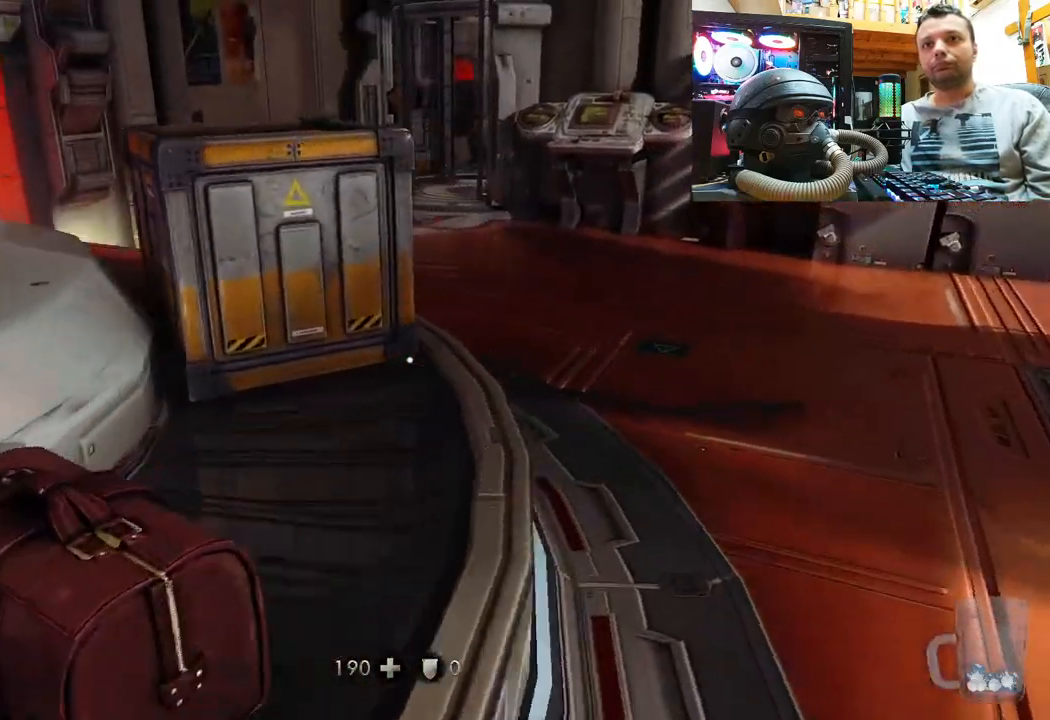
{"buttons": [], "left_stick": "right", "right_stick": "left", "events": [[400, "left_stick", "right"], [400, "right_stick", "center"], [450, "right_stick", "left"]]}
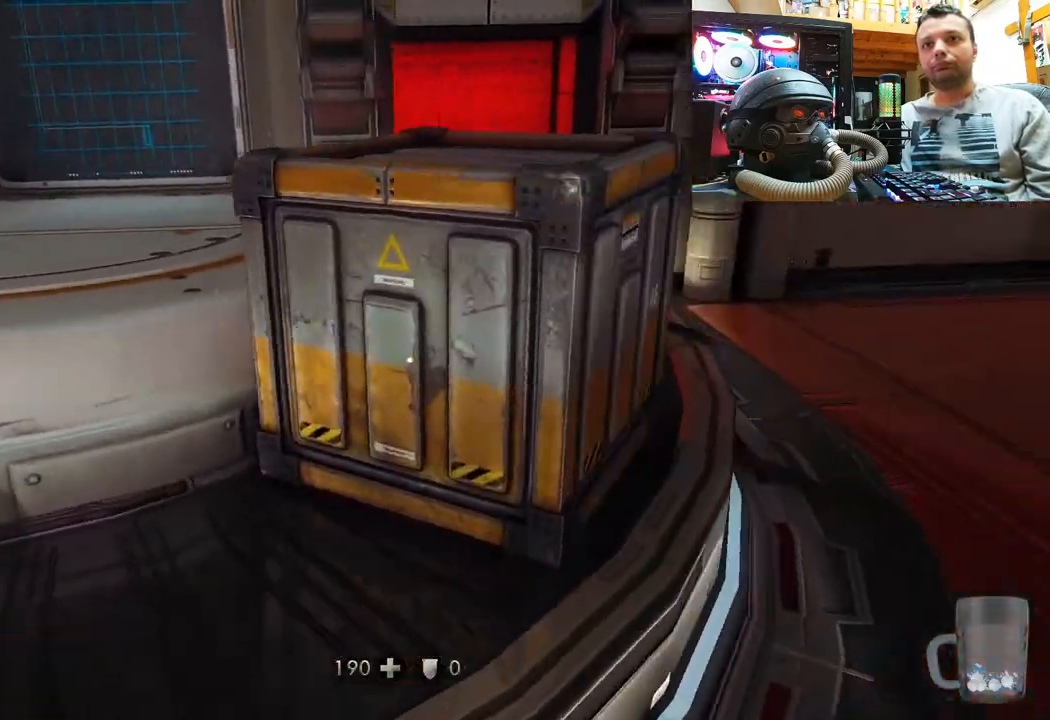
{"buttons": [], "left_stick": "right", "right_stick": "up-left", "events": [[83, "left_stick", "up-right"], [283, "right_stick", "up-left"], [400, "left_stick", "right"]]}
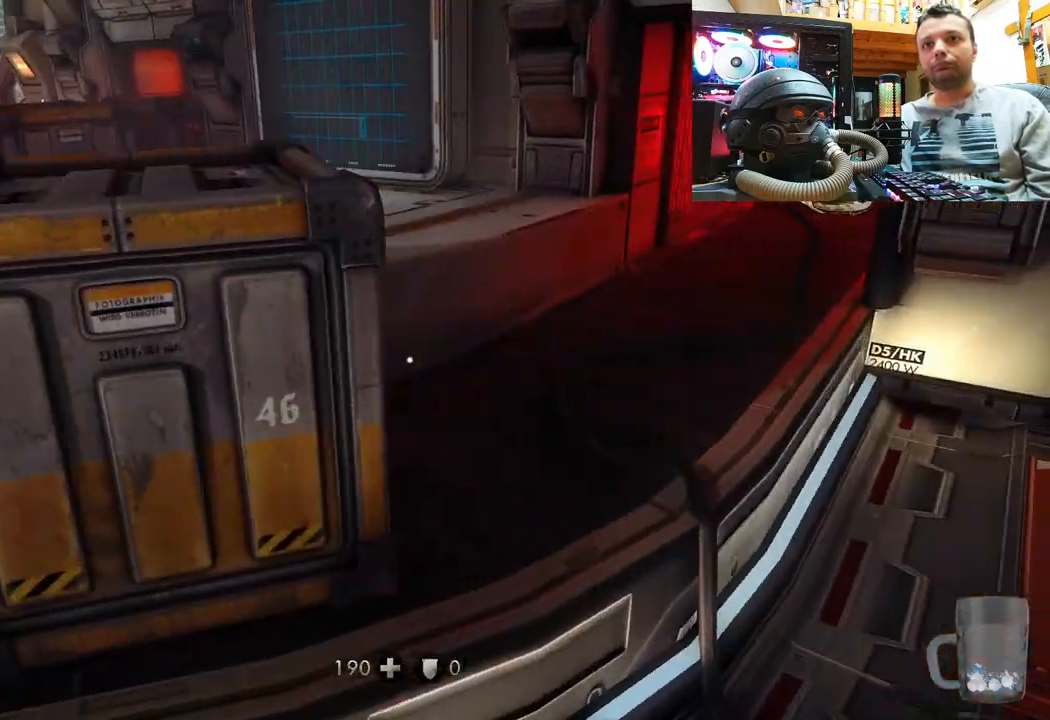
{"buttons": ["CROSS"], "left_stick": "up-left", "right_stick": "center", "events": [[150, "right_stick", "center"], [183, "left_stick", "center"], [300, "left_stick", "up-left"], [433, "CROSS", "down"]]}
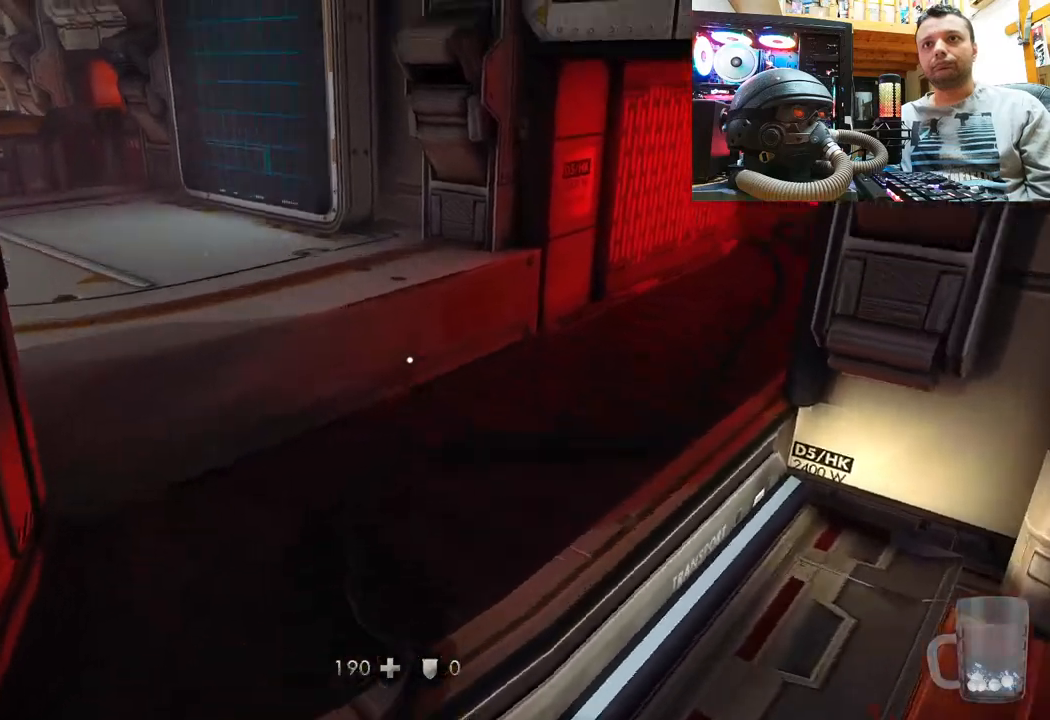
{"buttons": [], "left_stick": "up-right", "right_stick": "right", "events": [[33, "CROSS", "up"], [267, "left_stick", "center"], [267, "right_stick", "right"], [483, "left_stick", "up-right"]]}
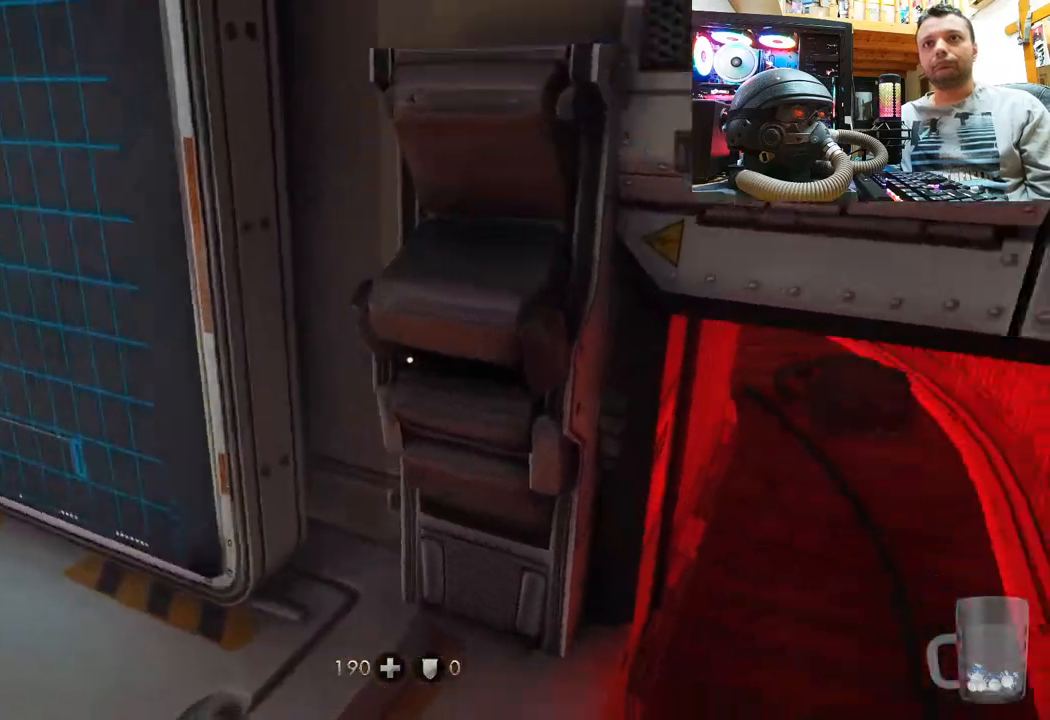
{"buttons": [], "left_stick": "up", "right_stick": "center", "events": [[150, "right_stick", "center"], [233, "CIRCLE", "down"], [300, "left_stick", "up"], [350, "CIRCLE", "up"]]}
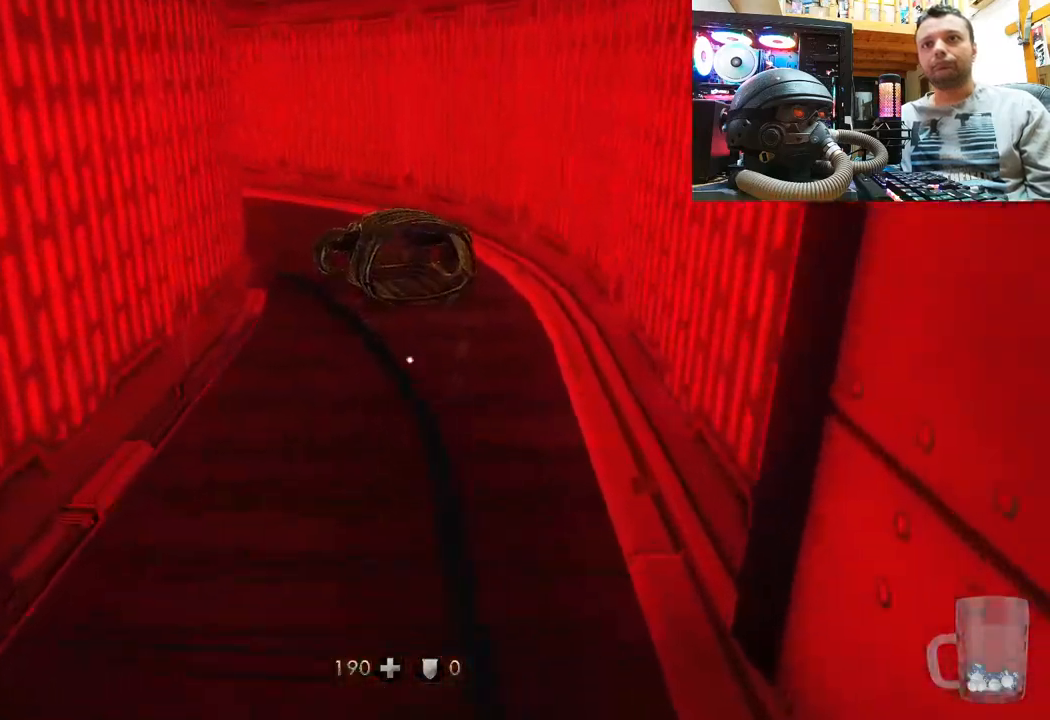
{"buttons": [], "left_stick": "up", "right_stick": "up-left", "events": [[83, "right_stick", "down"], [200, "right_stick", "center"], [250, "right_stick", "up-left"]]}
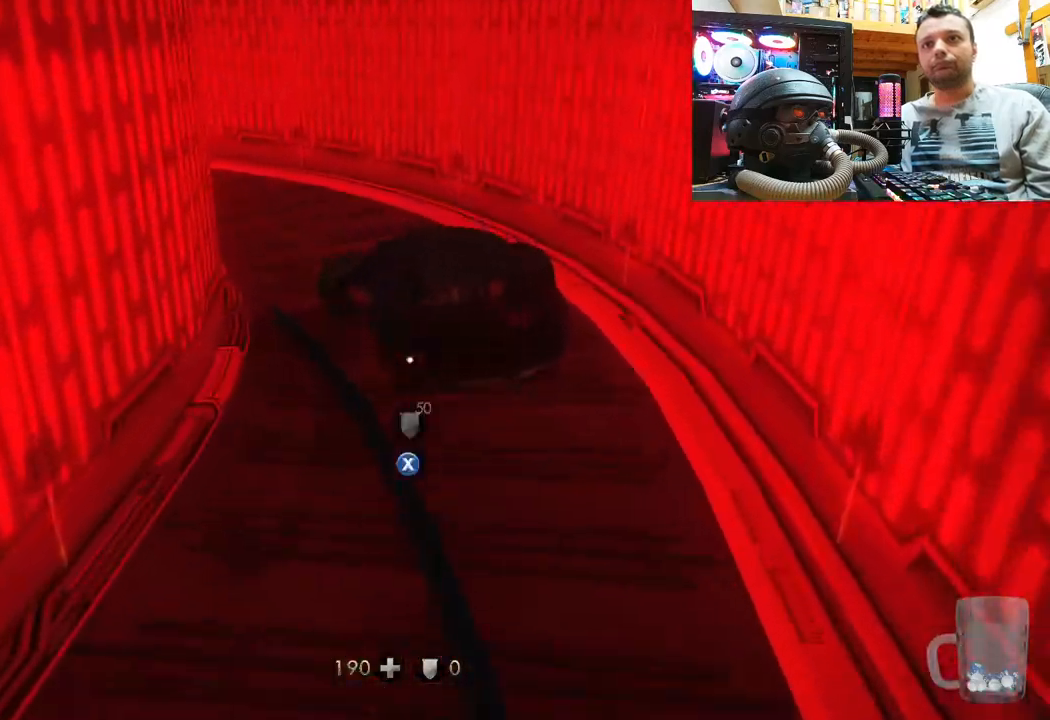
{"buttons": [], "left_stick": "up", "right_stick": "down-left", "events": [[50, "right_stick", "center"], [167, "SQUARE", "down"], [200, "SQUARE", "up"], [400, "right_stick", "down-left"]]}
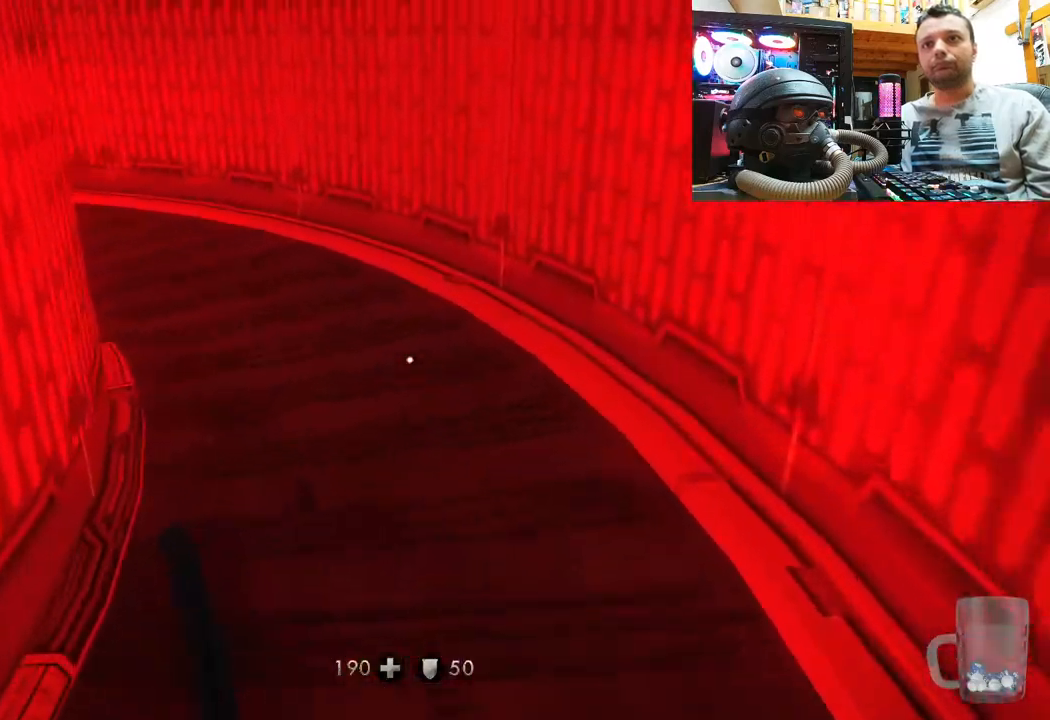
{"buttons": [], "left_stick": "up", "right_stick": "left", "events": [[250, "right_stick", "center"], [333, "right_stick", "left"]]}
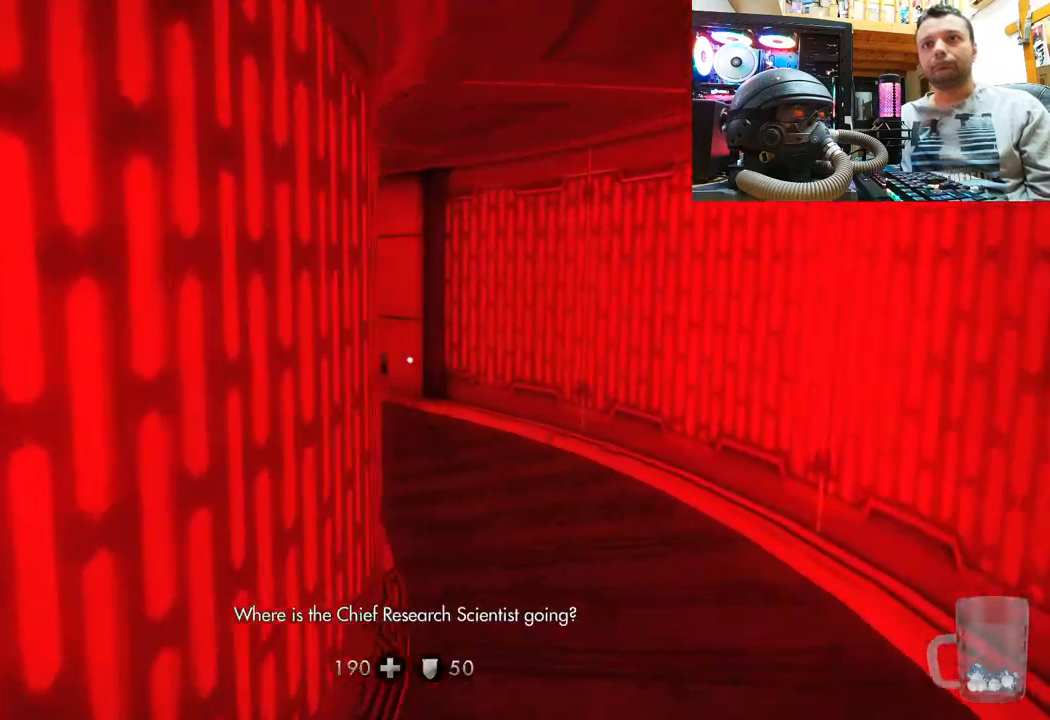
{"buttons": [], "left_stick": "up", "right_stick": "left", "events": [[17, "right_stick", "center"], [133, "right_stick", "left"], [267, "right_stick", "up-left"], [367, "right_stick", "left"]]}
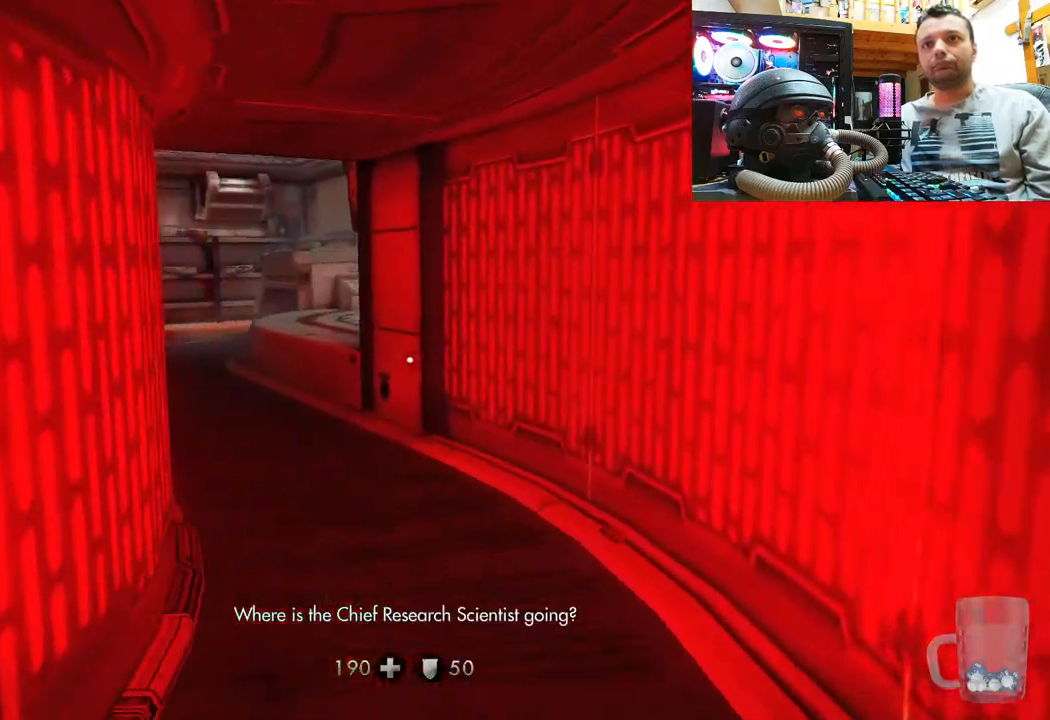
{"buttons": [], "left_stick": "up", "right_stick": "up-left", "events": [[117, "right_stick", "center"], [217, "right_stick", "up-left"]]}
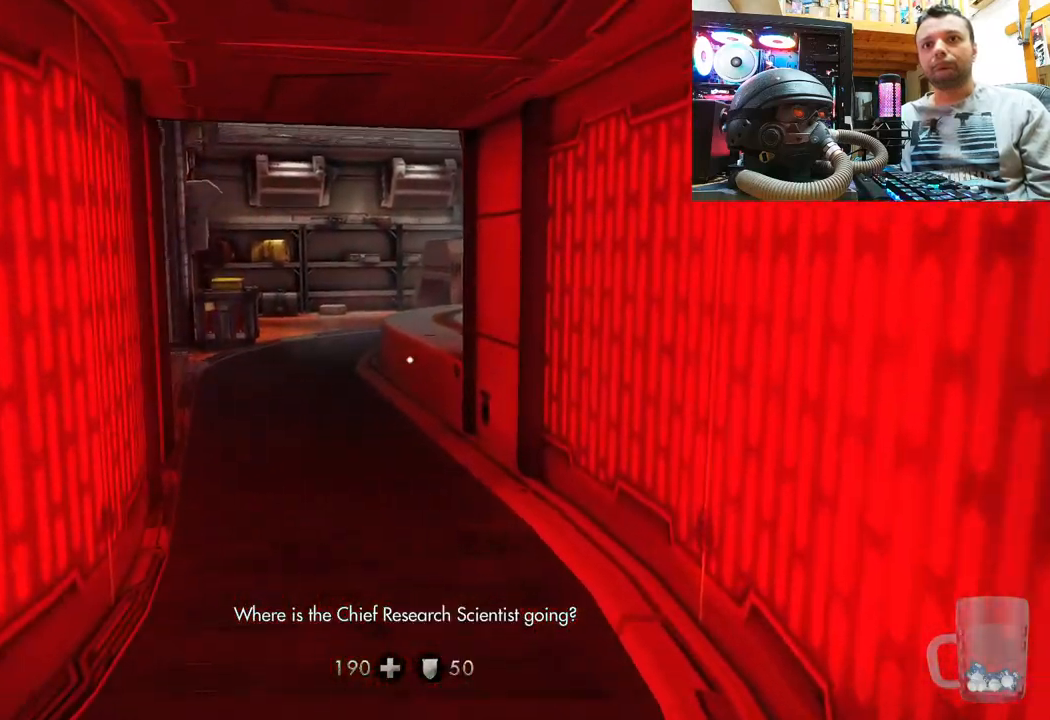
{"buttons": [], "left_stick": "up", "right_stick": "center", "events": [[333, "right_stick", "center"]]}
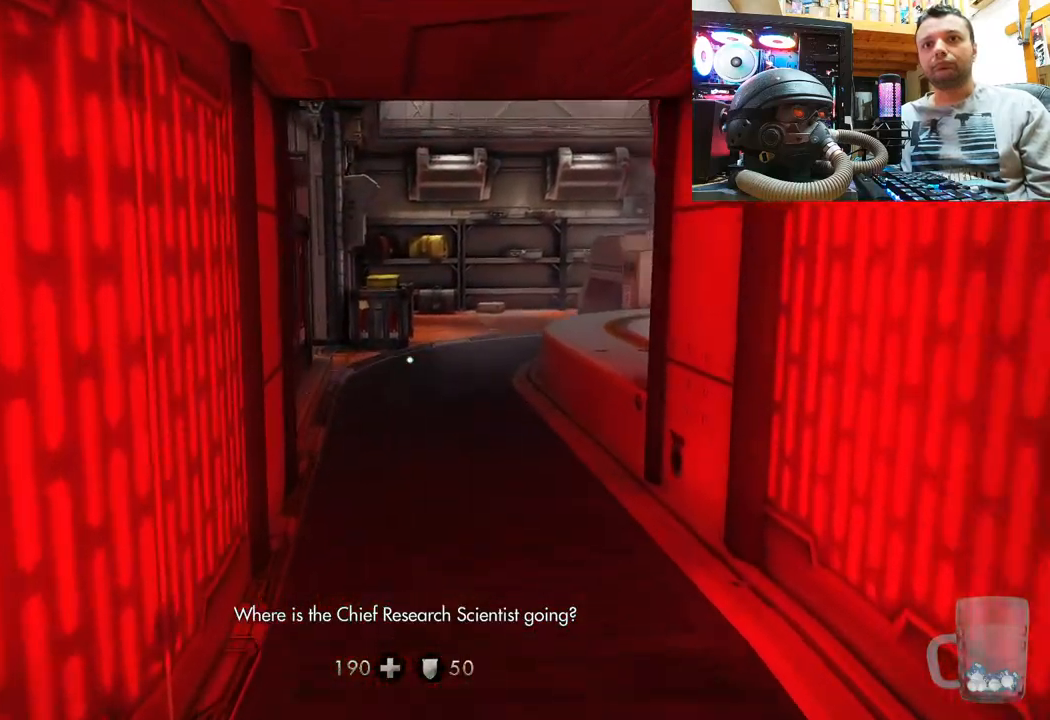
{"buttons": [], "left_stick": "up-right", "right_stick": "center", "events": [[383, "left_stick", "up-right"]]}
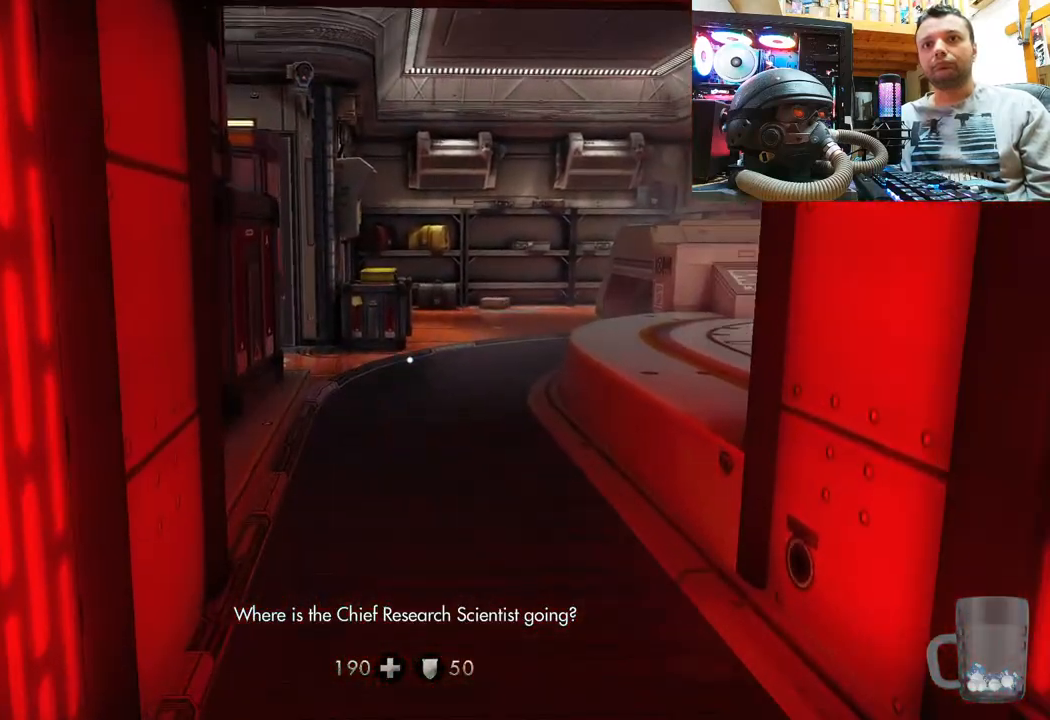
{"buttons": [], "left_stick": "up-left", "right_stick": "right", "events": [[50, "left_stick", "up"], [167, "right_stick", "right"], [283, "left_stick", "up-left"]]}
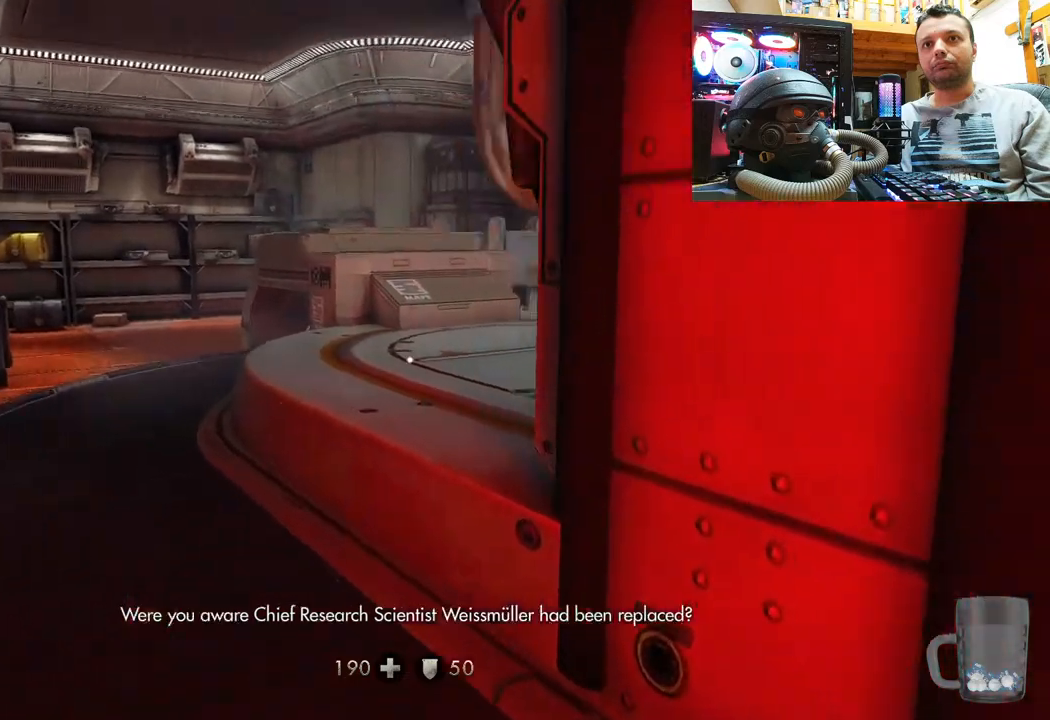
{"buttons": [], "left_stick": "center", "right_stick": "center", "events": [[67, "right_stick", "center"], [167, "left_stick", "center"]]}
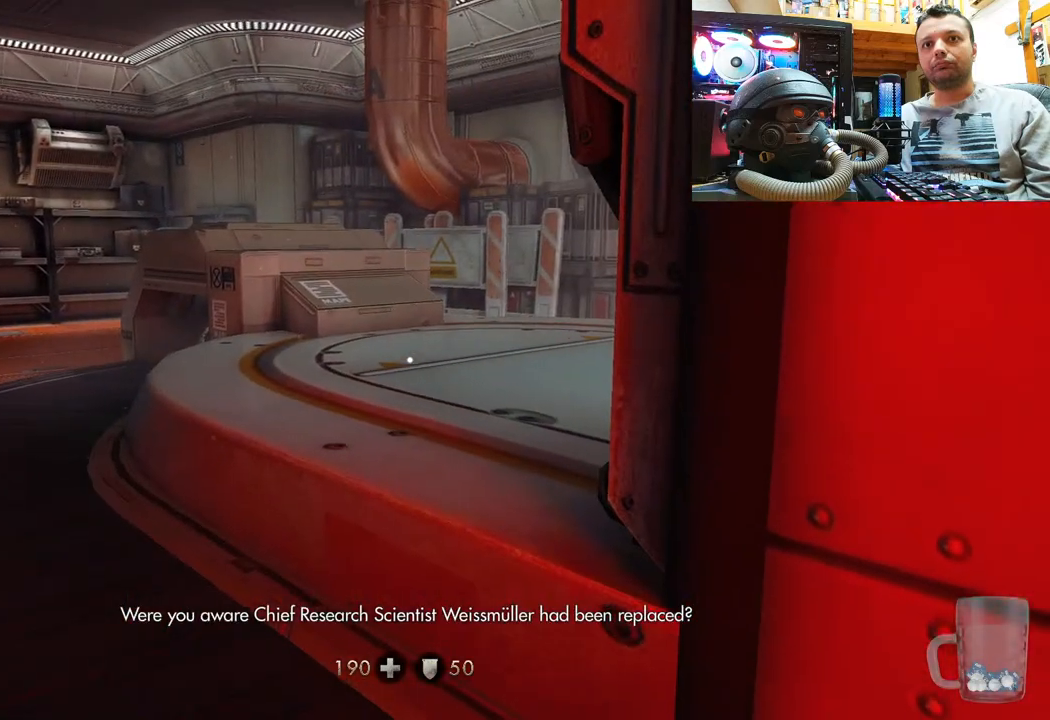
{"buttons": [], "left_stick": "center", "right_stick": "center", "events": [[117, "right_stick", "up-left"], [333, "right_stick", "center"]]}
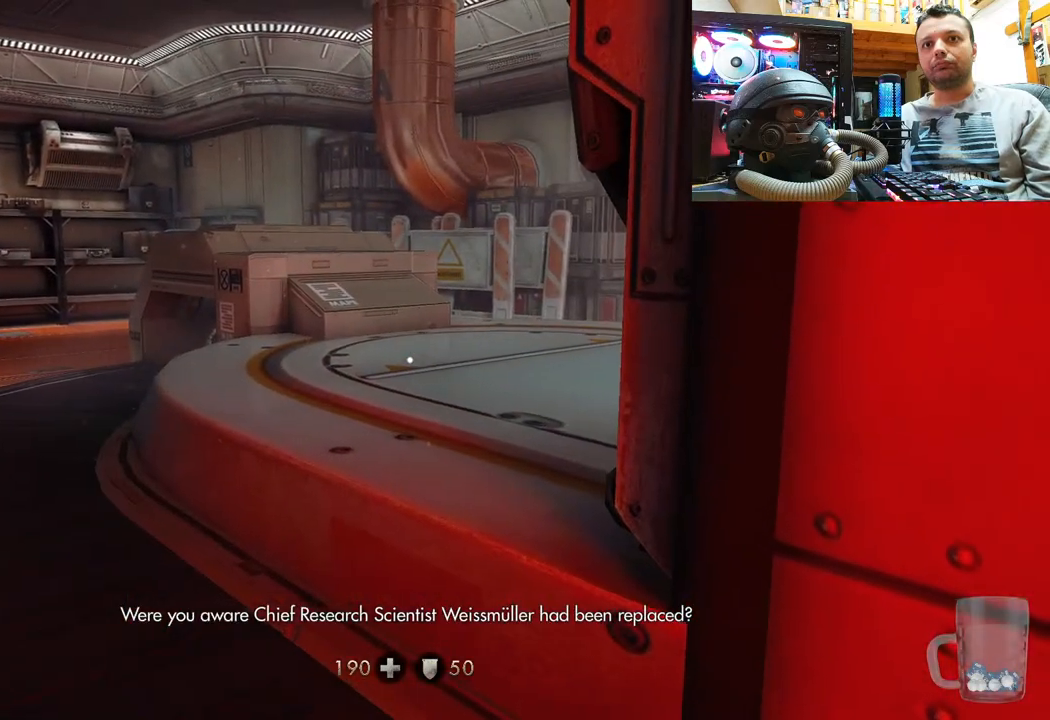
{"buttons": [], "left_stick": "center", "right_stick": "center", "events": [[67, "right_stick", "left"], [417, "right_stick", "center"]]}
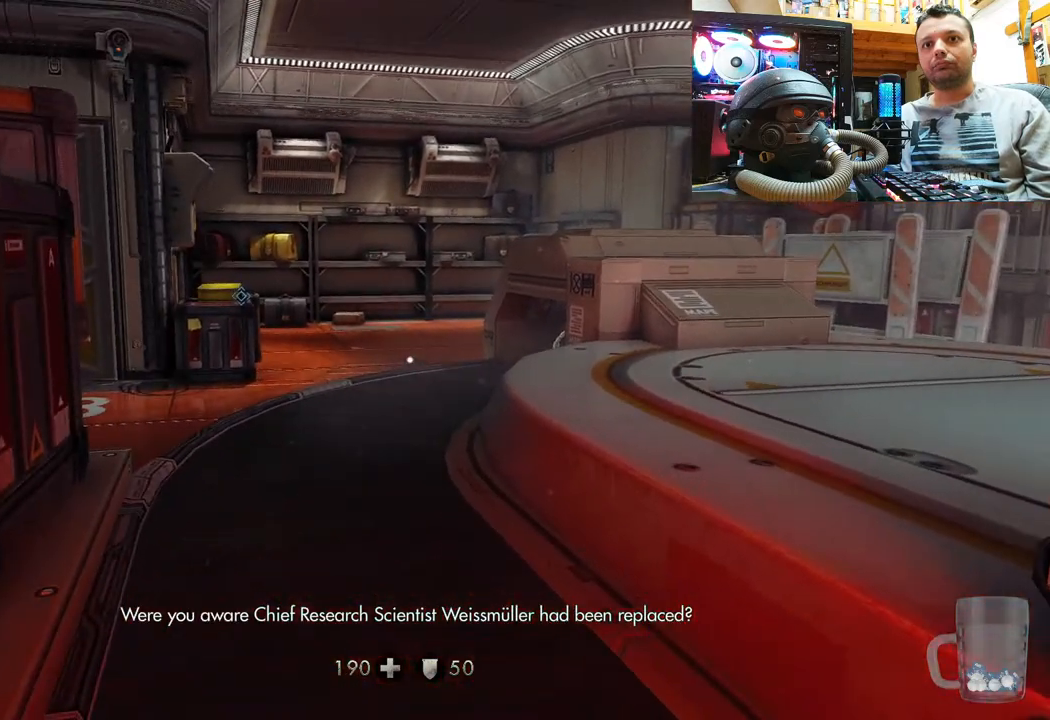
{"buttons": [], "left_stick": "up", "right_stick": "center", "events": [[400, "left_stick", "up"]]}
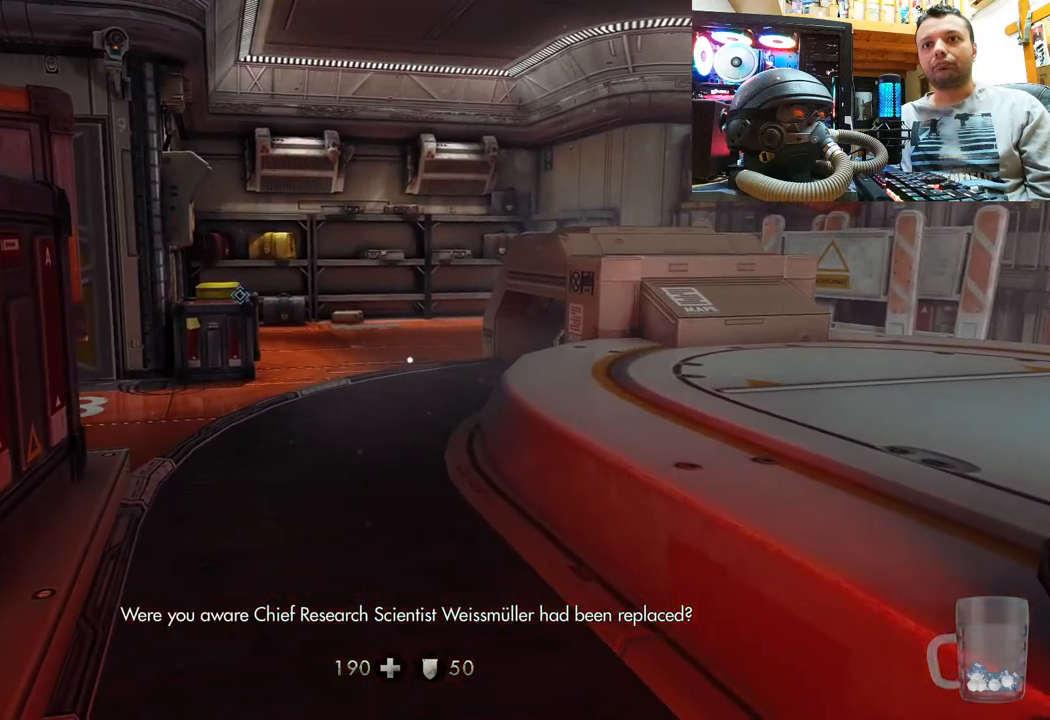
{"buttons": [], "left_stick": "center", "right_stick": "center", "events": [[283, "left_stick", "center"]]}
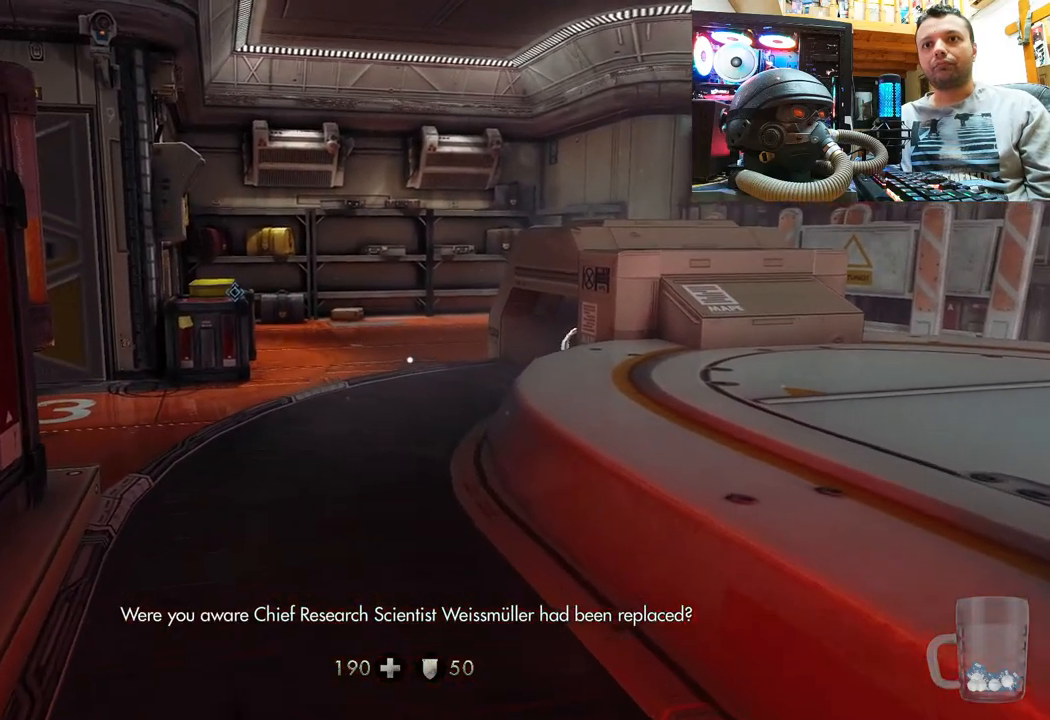
{"buttons": [], "left_stick": "center", "right_stick": "center", "events": [[17, "right_stick", "left"], [133, "left_stick", "up-right"], [250, "left_stick", "up"], [267, "right_stick", "center"], [483, "left_stick", "center"]]}
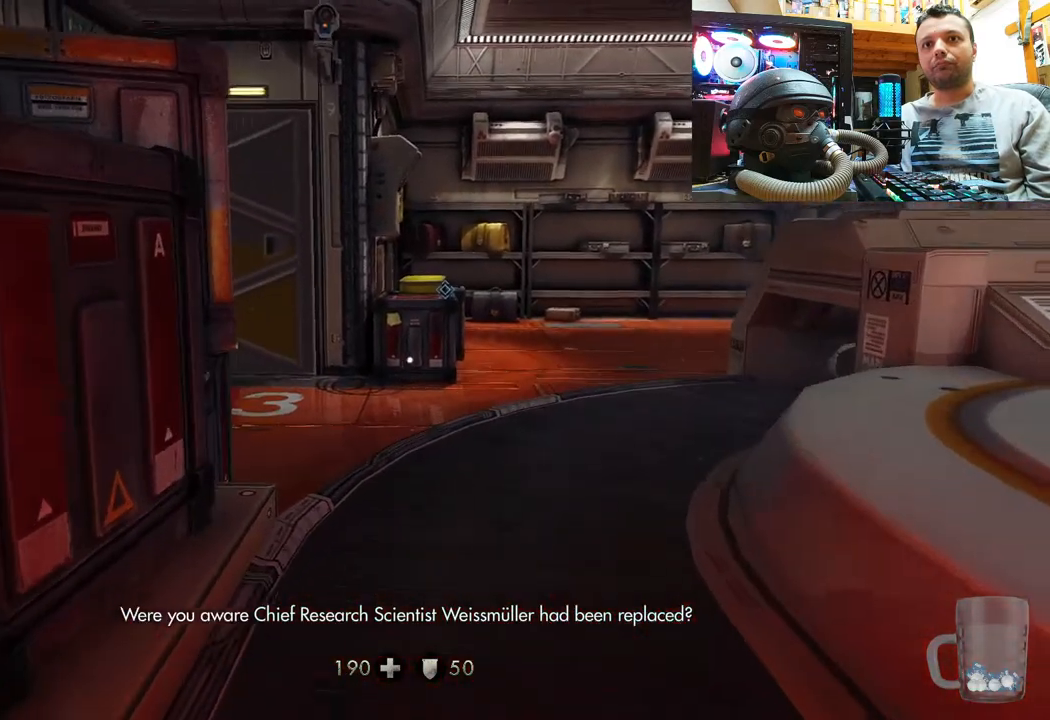
{"buttons": [], "left_stick": "up-left", "right_stick": "right", "events": [[50, "right_stick", "right"], [233, "left_stick", "left"], [350, "left_stick", "up-left"]]}
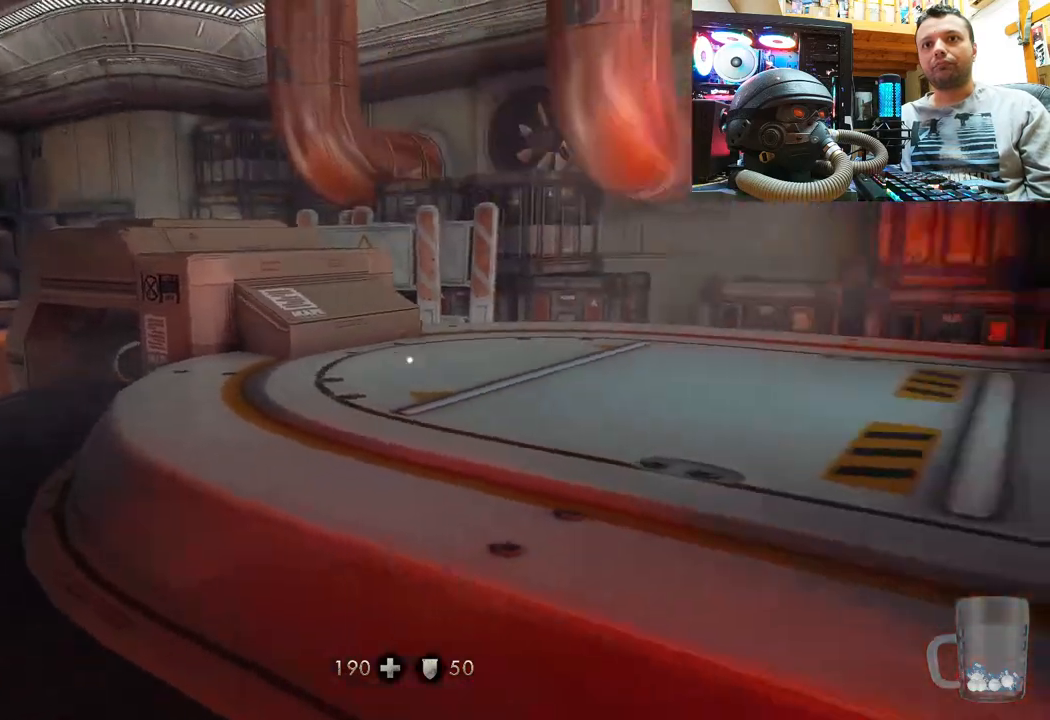
{"buttons": [], "left_stick": "center", "right_stick": "left", "events": [[150, "left_stick", "center"], [183, "right_stick", "center"], [367, "right_stick", "up-left"], [450, "right_stick", "left"]]}
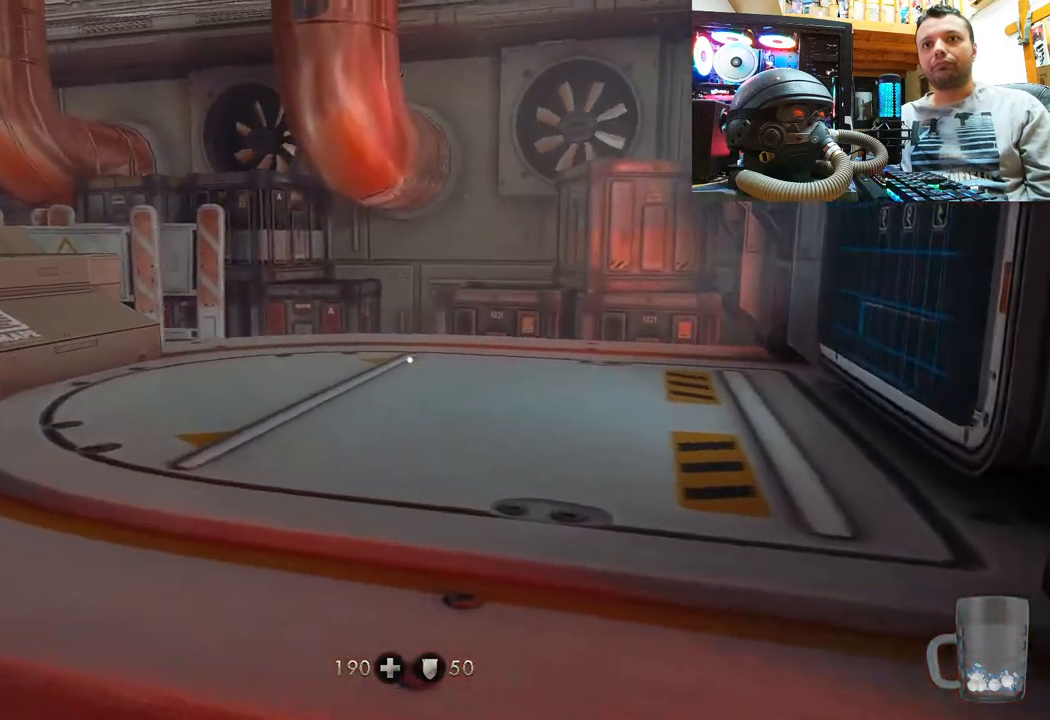
{"buttons": [], "left_stick": "up-right", "right_stick": "left", "events": [[167, "left_stick", "up"], [367, "left_stick", "up-right"]]}
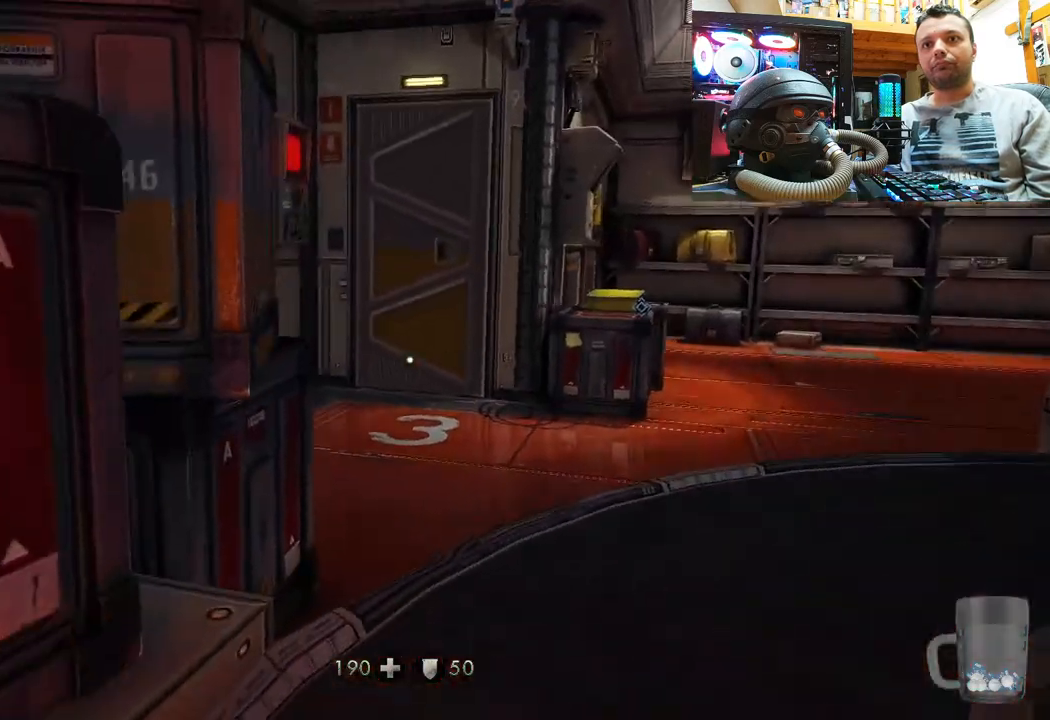
{"buttons": [], "left_stick": "up-right", "right_stick": "left", "events": [[100, "right_stick", "center"], [183, "right_stick", "left"], [267, "left_stick", "center"], [400, "left_stick", "up-right"]]}